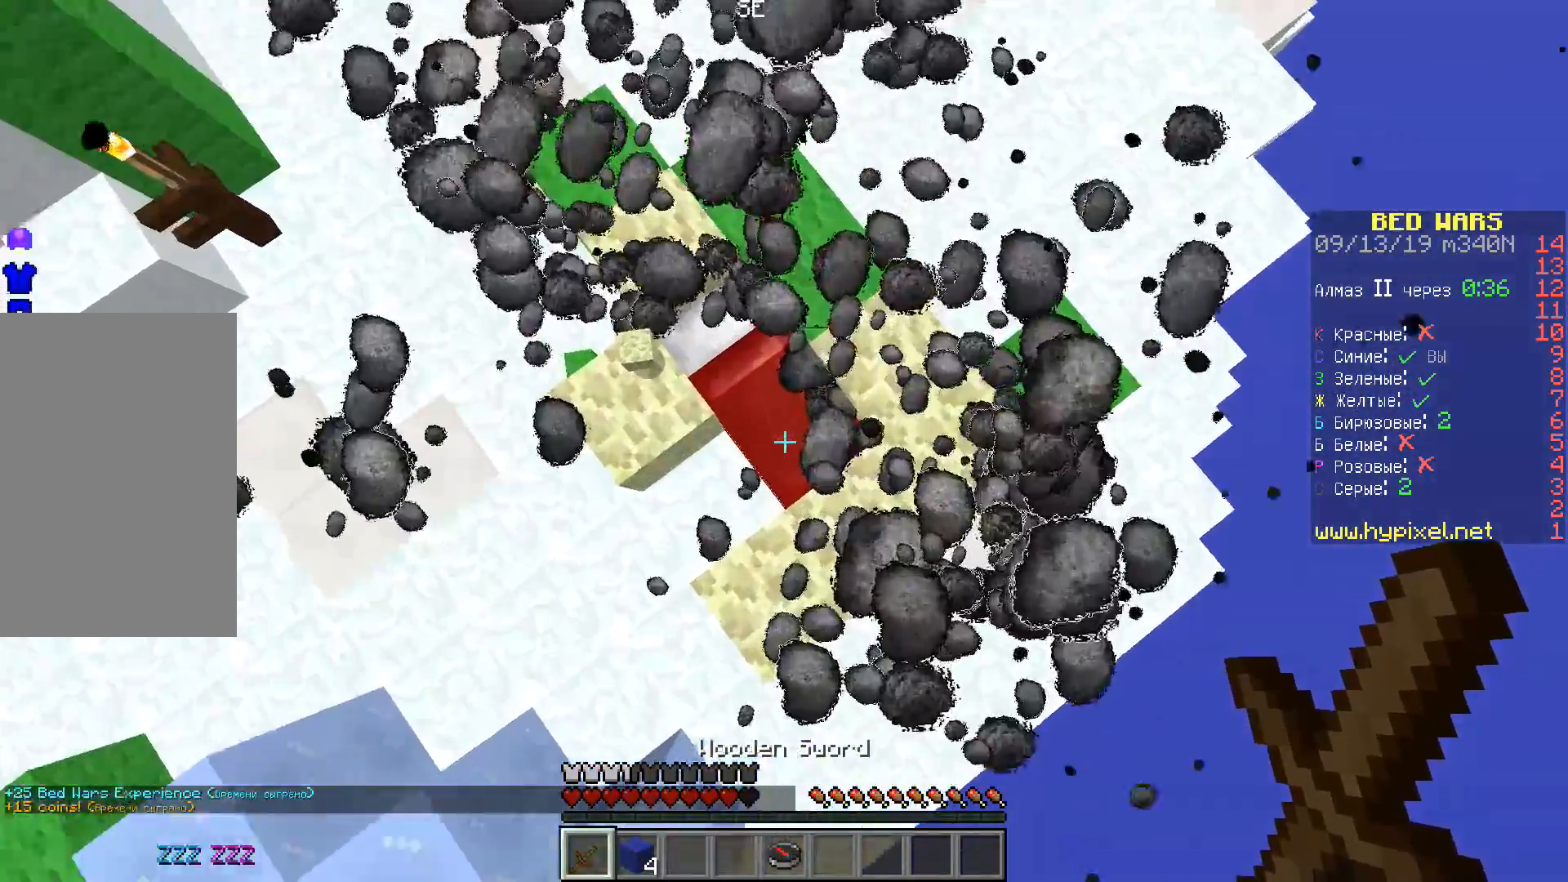
Gameplay with keyboard; each line is a JSON object with the keys held at the frame after it. "events" lists presses ("down") and releases ("up") of "a", "d", "s", "space" and "w" between this image and that frame as [ms after this image, input, new state], when the widget could be followed in between. No other keys are recorded. Mouse input is not recorded.
{"keys": [], "events": [[183, "a", "up"], [233, "s", "up"]]}
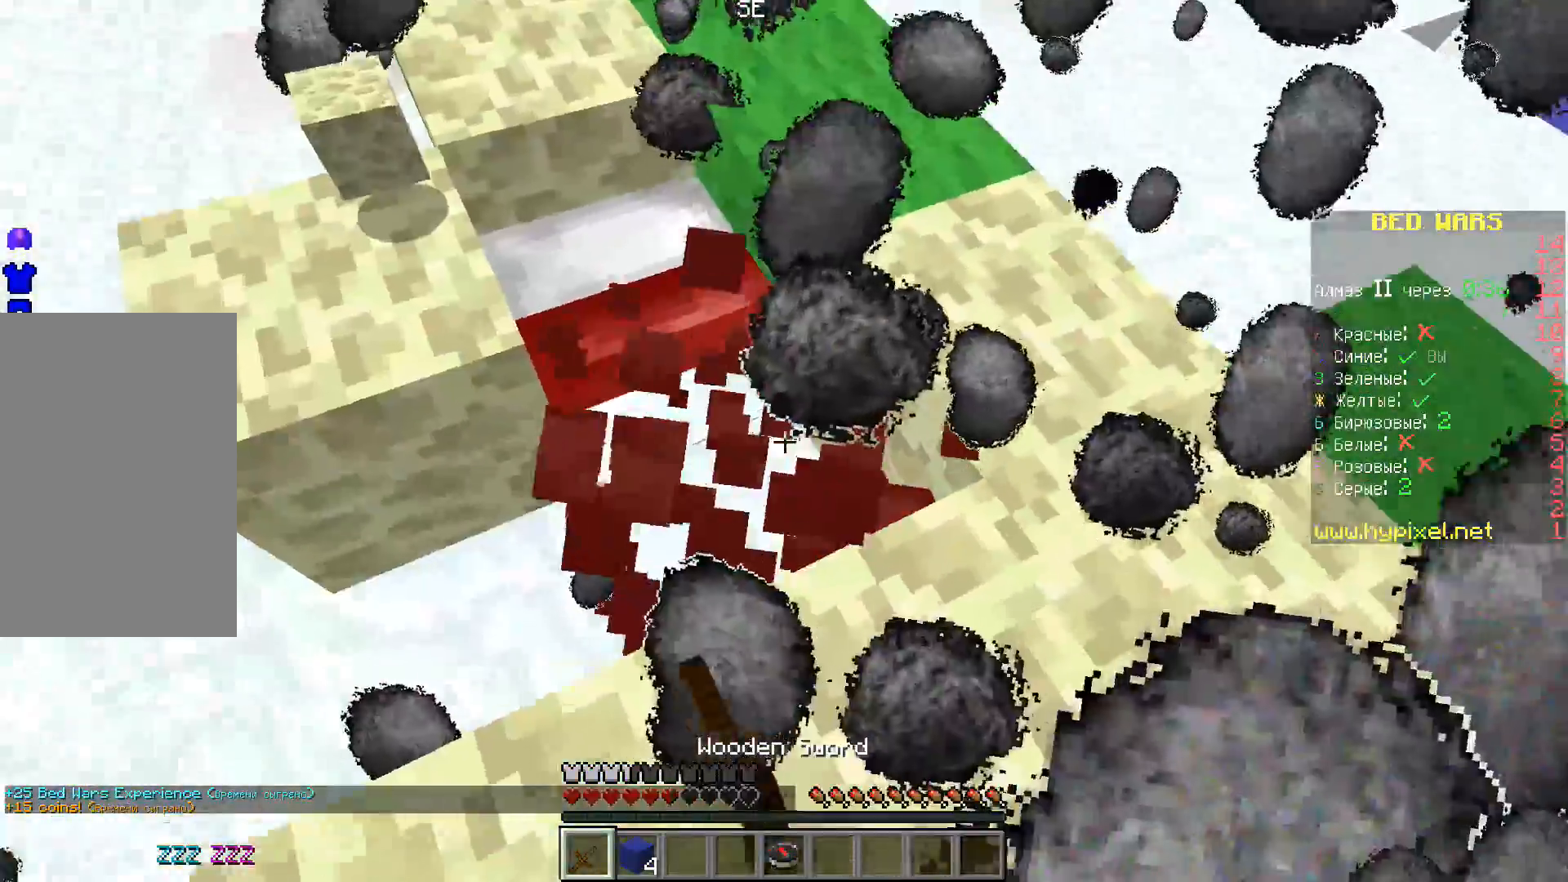
{"keys": ["d", "w"], "events": [[50, "d", "down"], [83, "w", "down"]]}
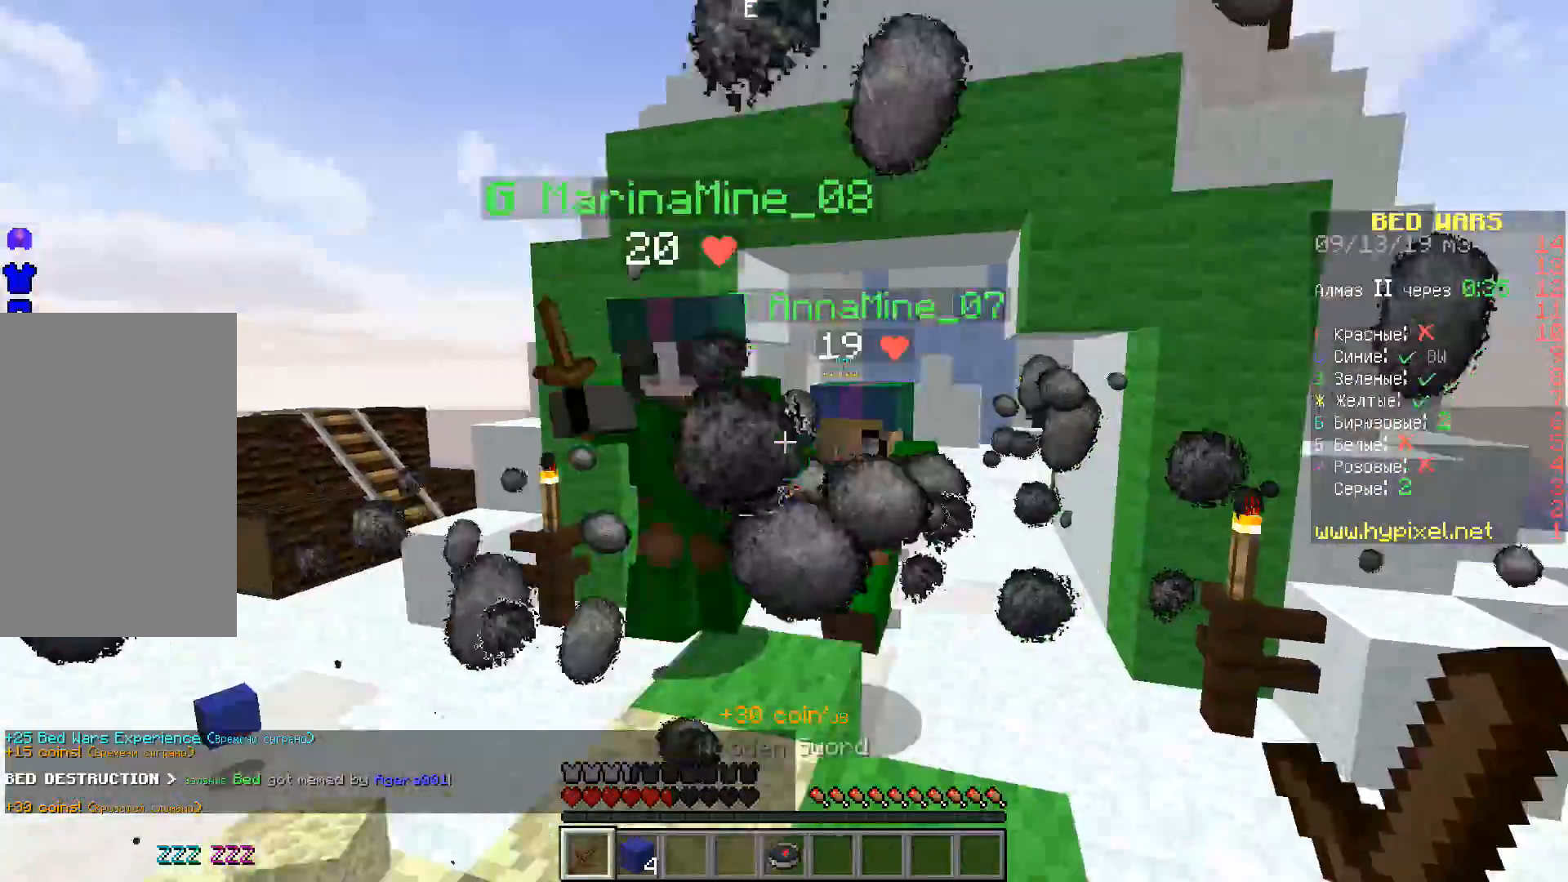
{"keys": ["d", "w"], "events": [[17, "space", "down"], [300, "space", "up"]]}
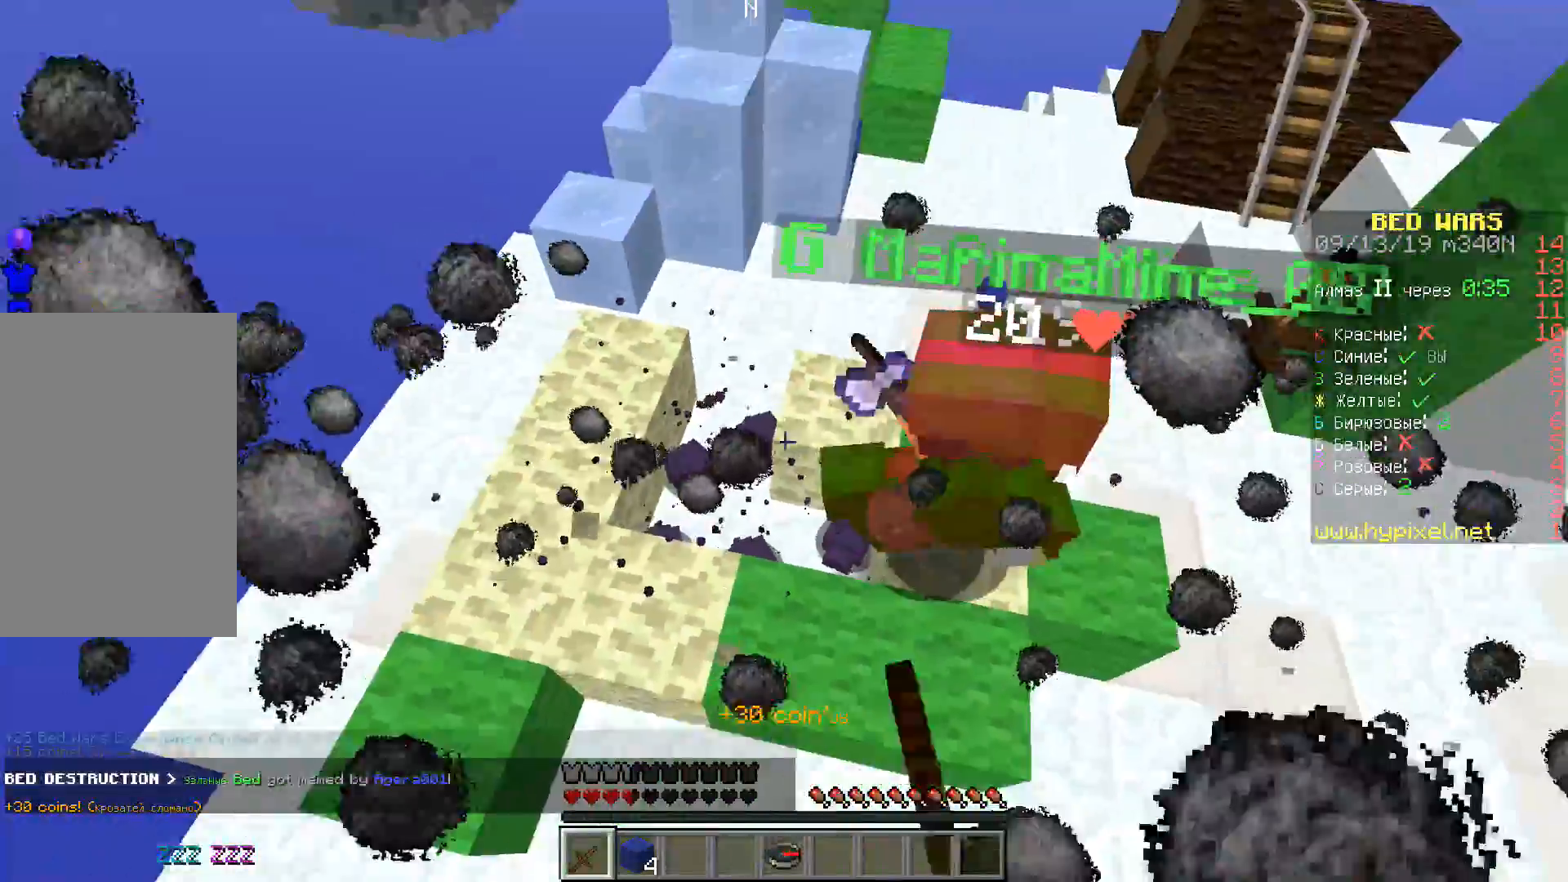
{"keys": ["d", "w"], "events": []}
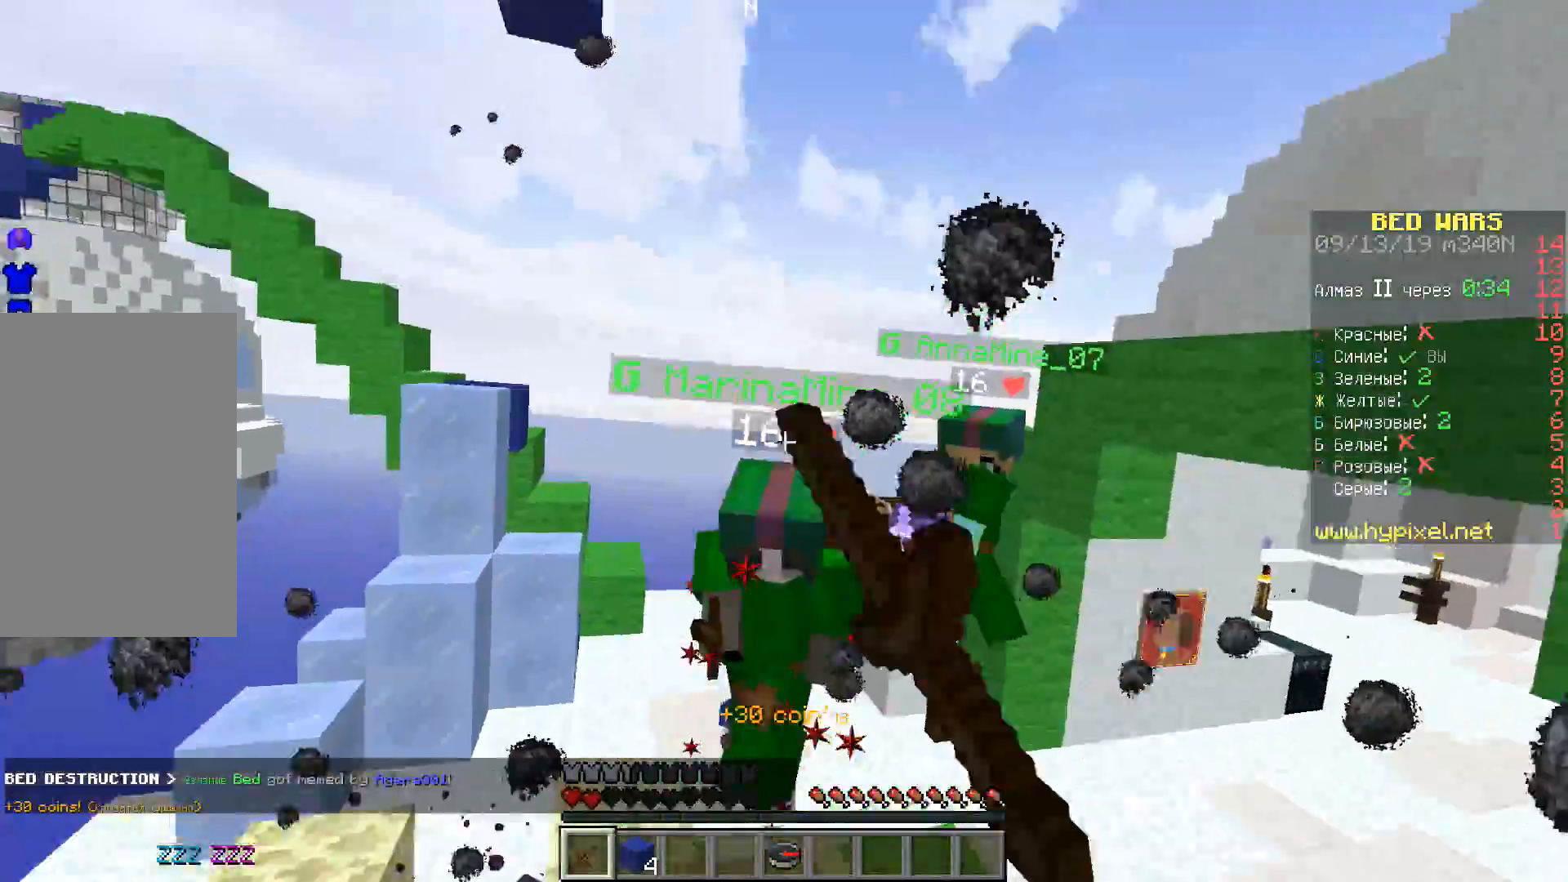
{"keys": ["d", "w"], "events": []}
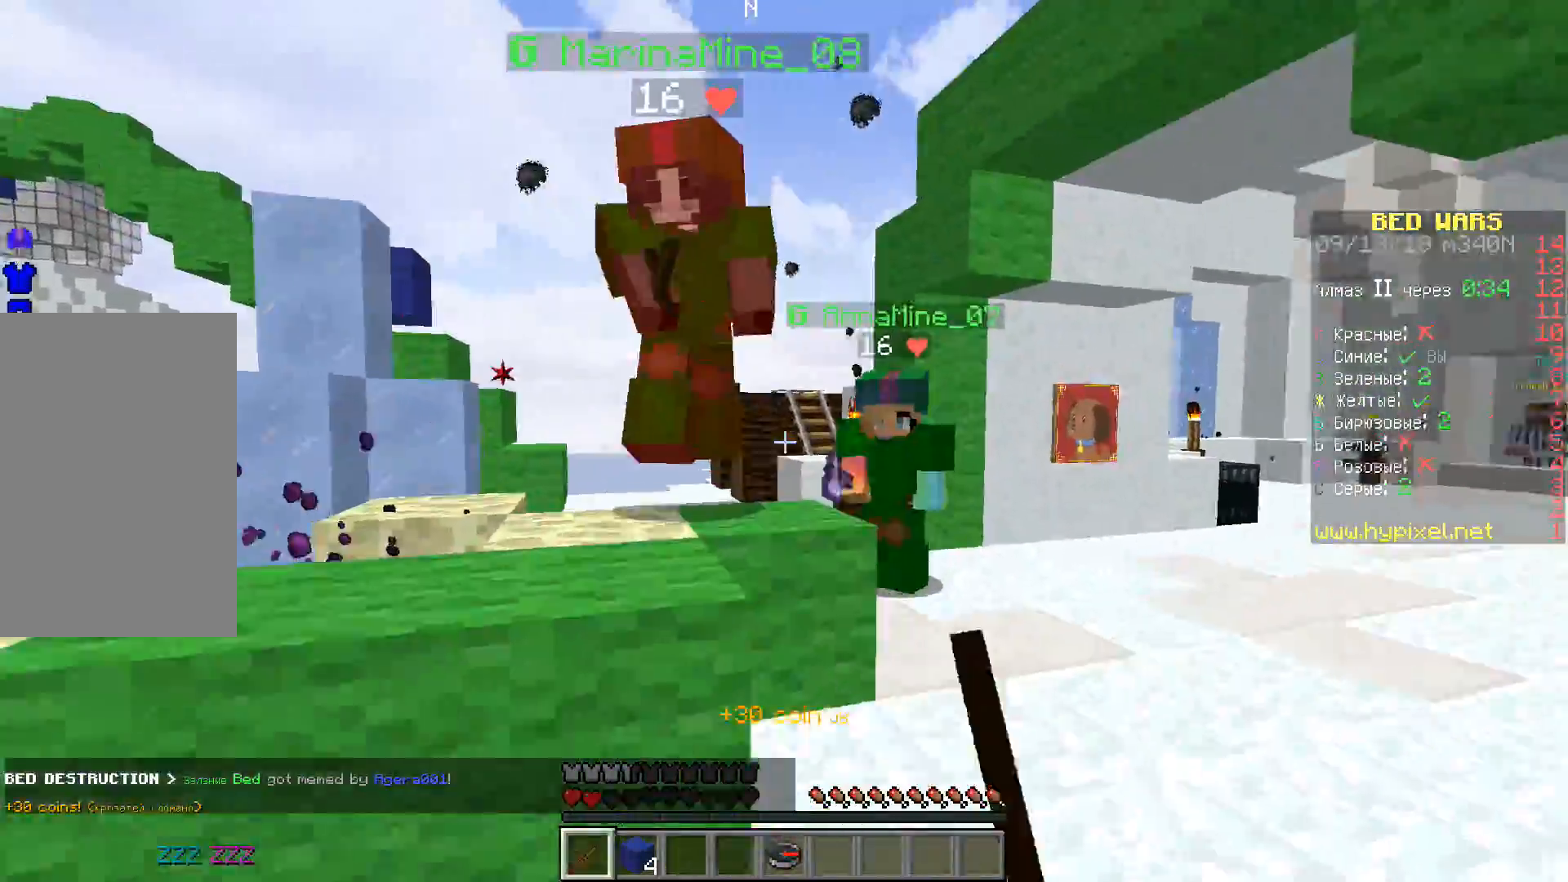
{"keys": ["d"], "events": [[367, "w", "up"]]}
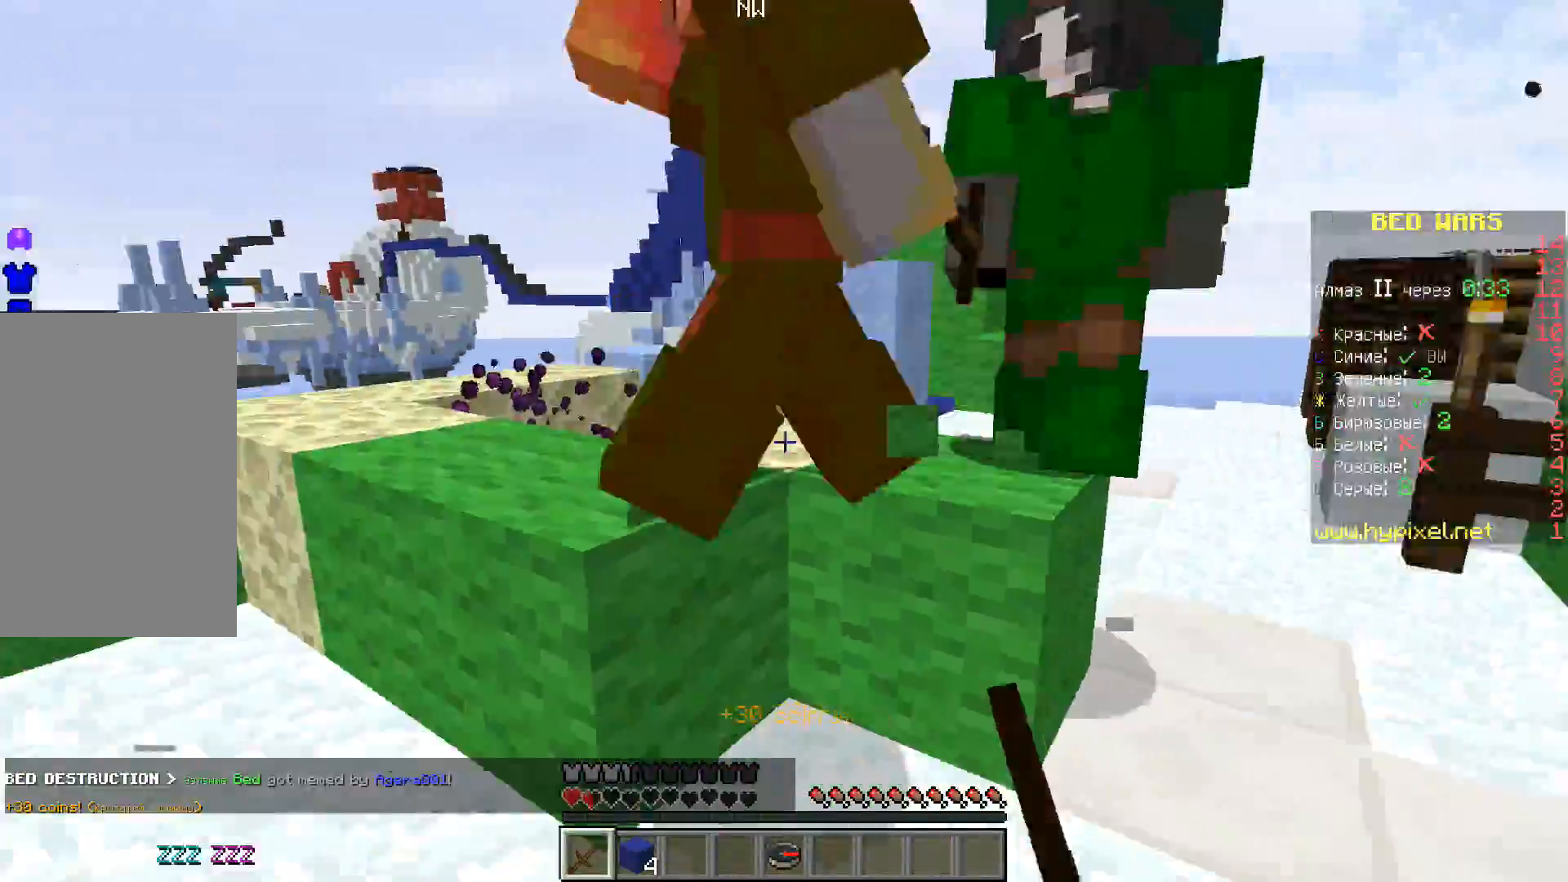
{"keys": ["d"], "events": [[67, "w", "down"], [467, "w", "up"]]}
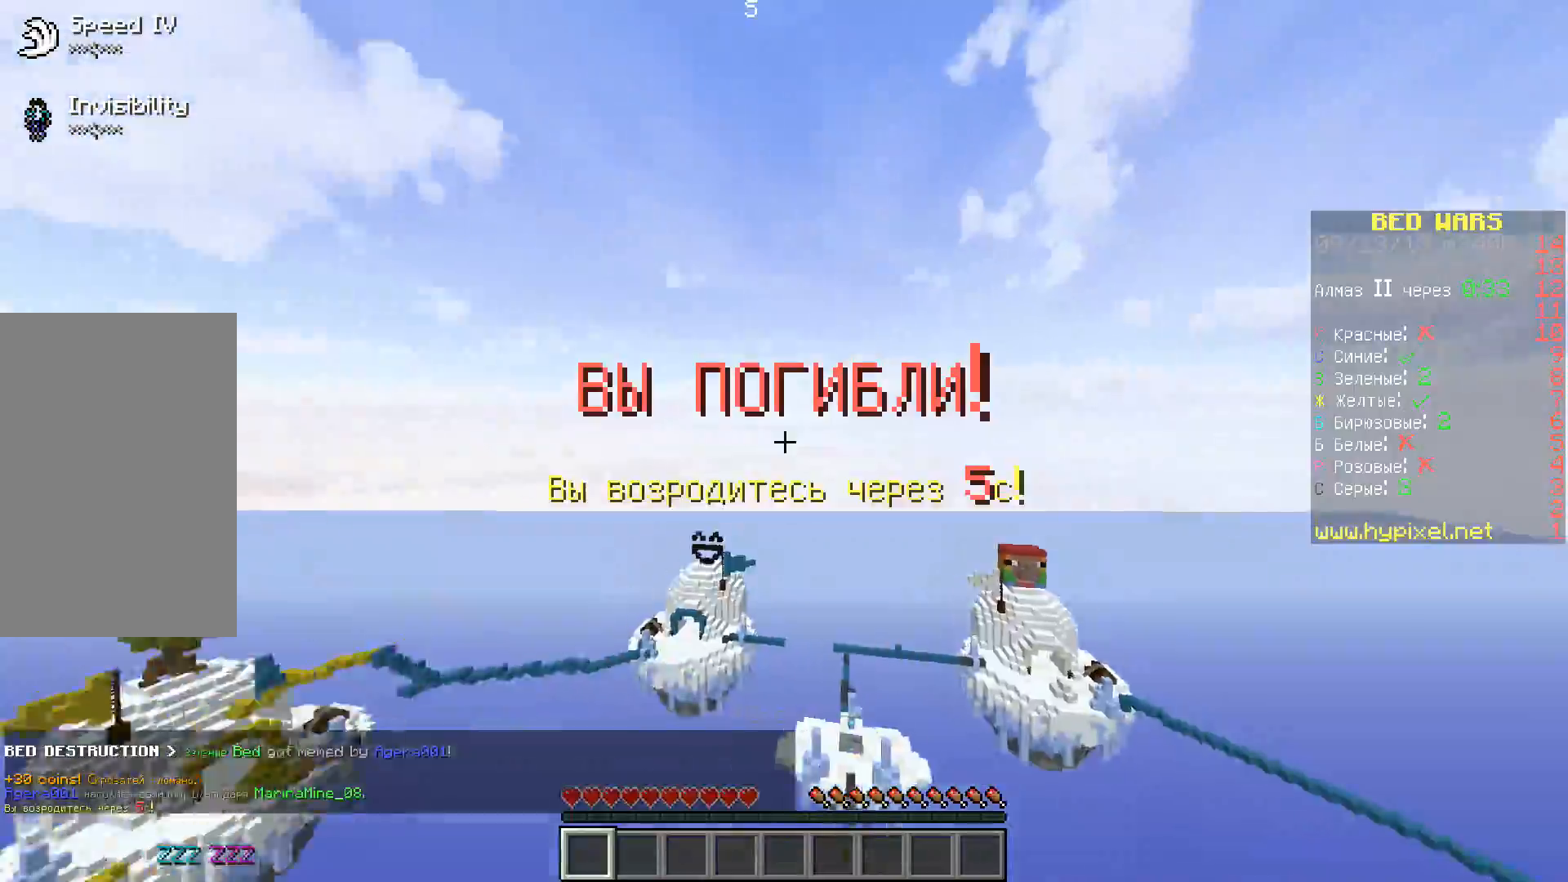
{"keys": [], "events": [[17, "a", "down"], [83, "d", "up"], [183, "w", "down"], [267, "a", "up"], [283, "w", "up"]]}
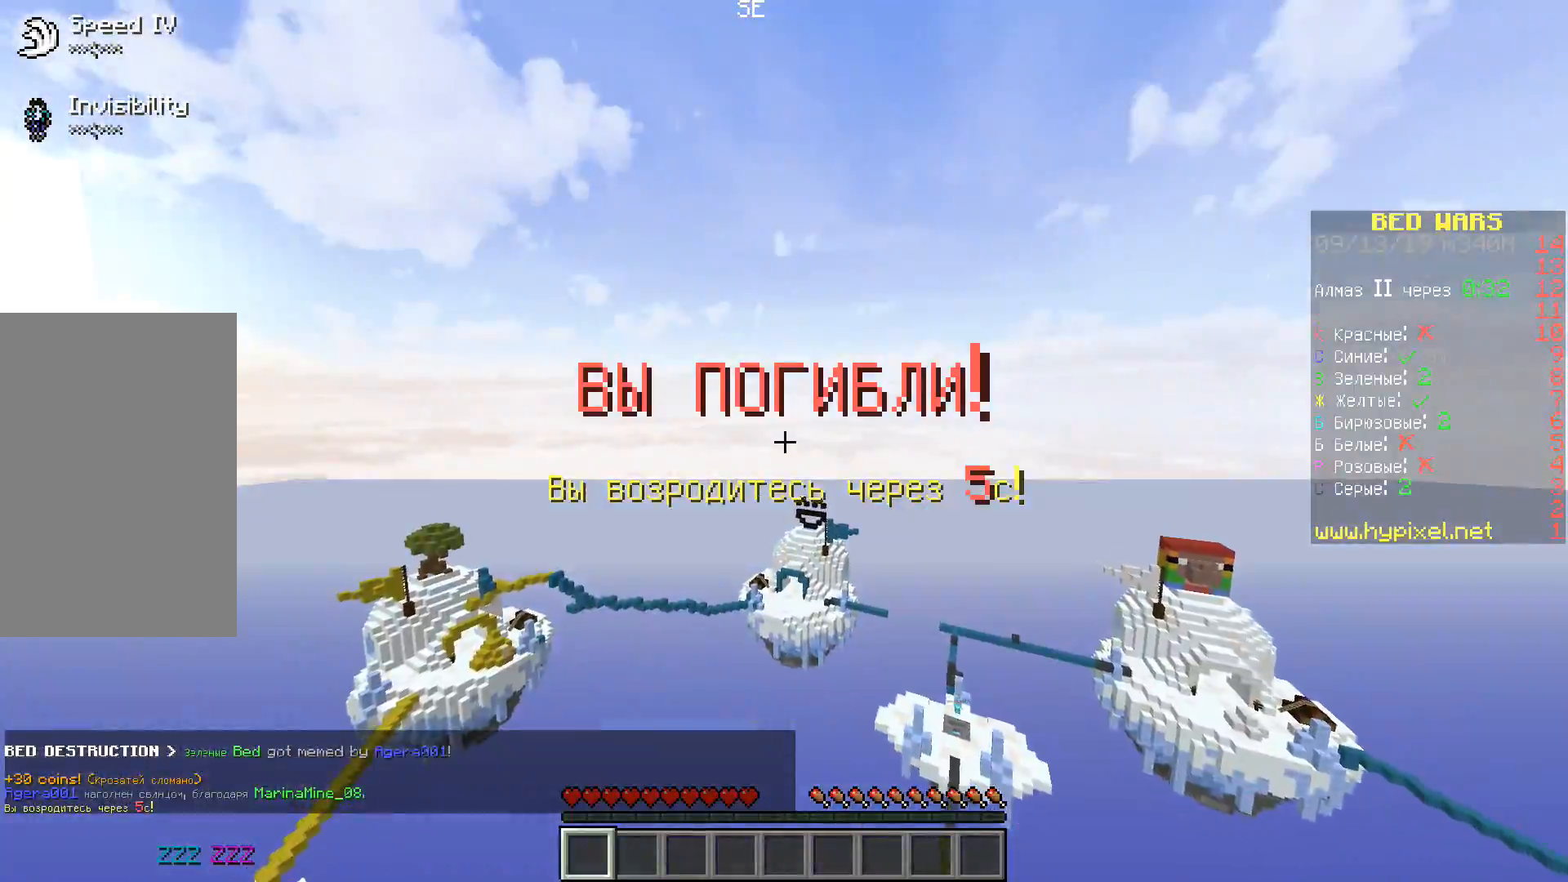
{"keys": [], "events": []}
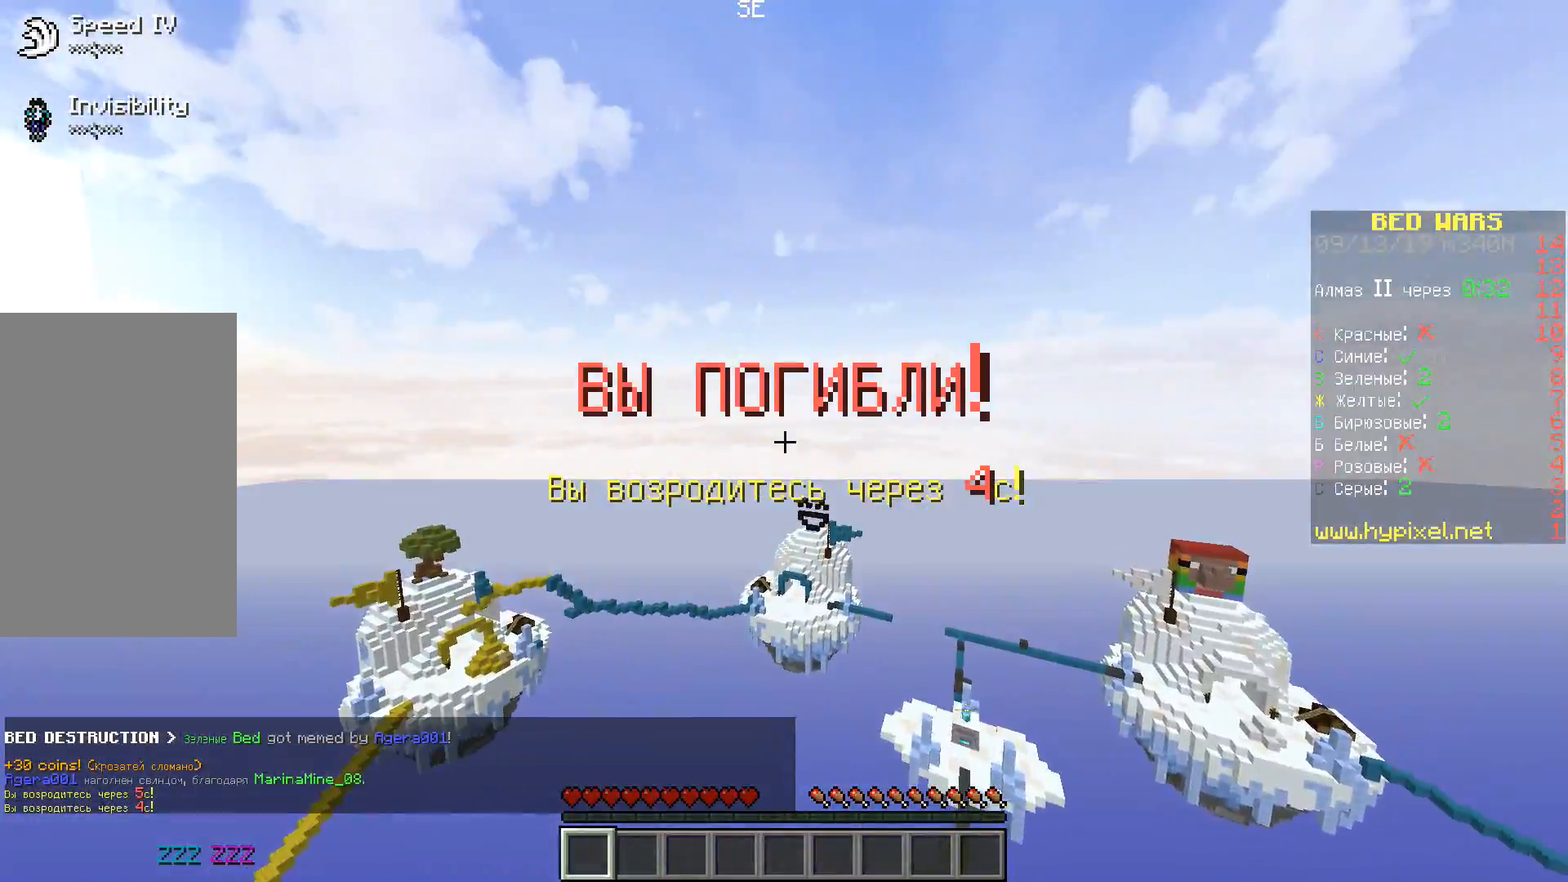
{"keys": [], "events": []}
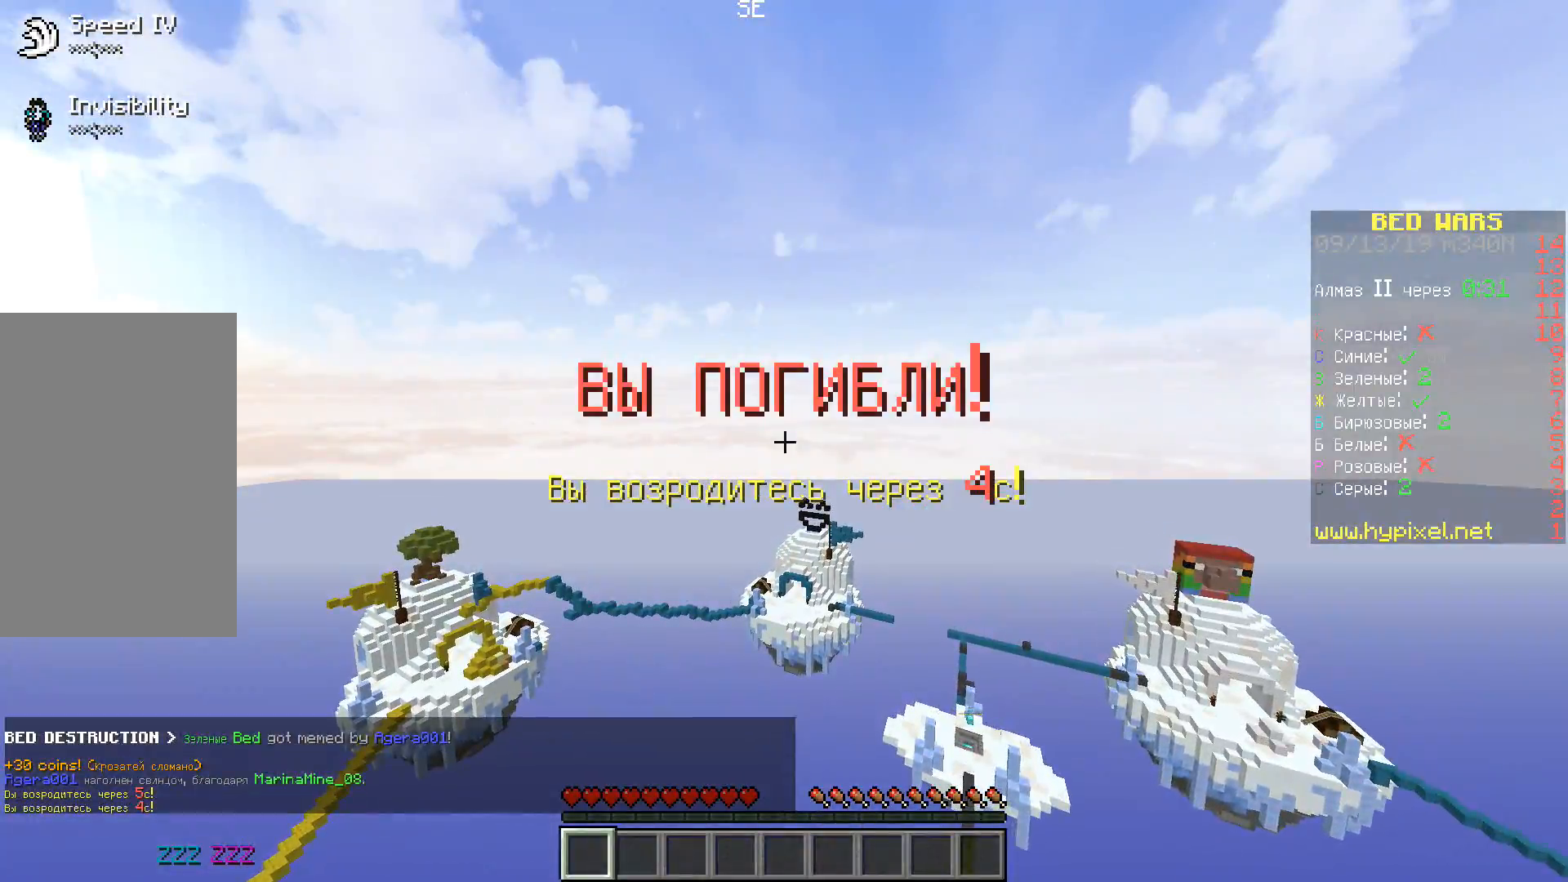
{"keys": [], "events": []}
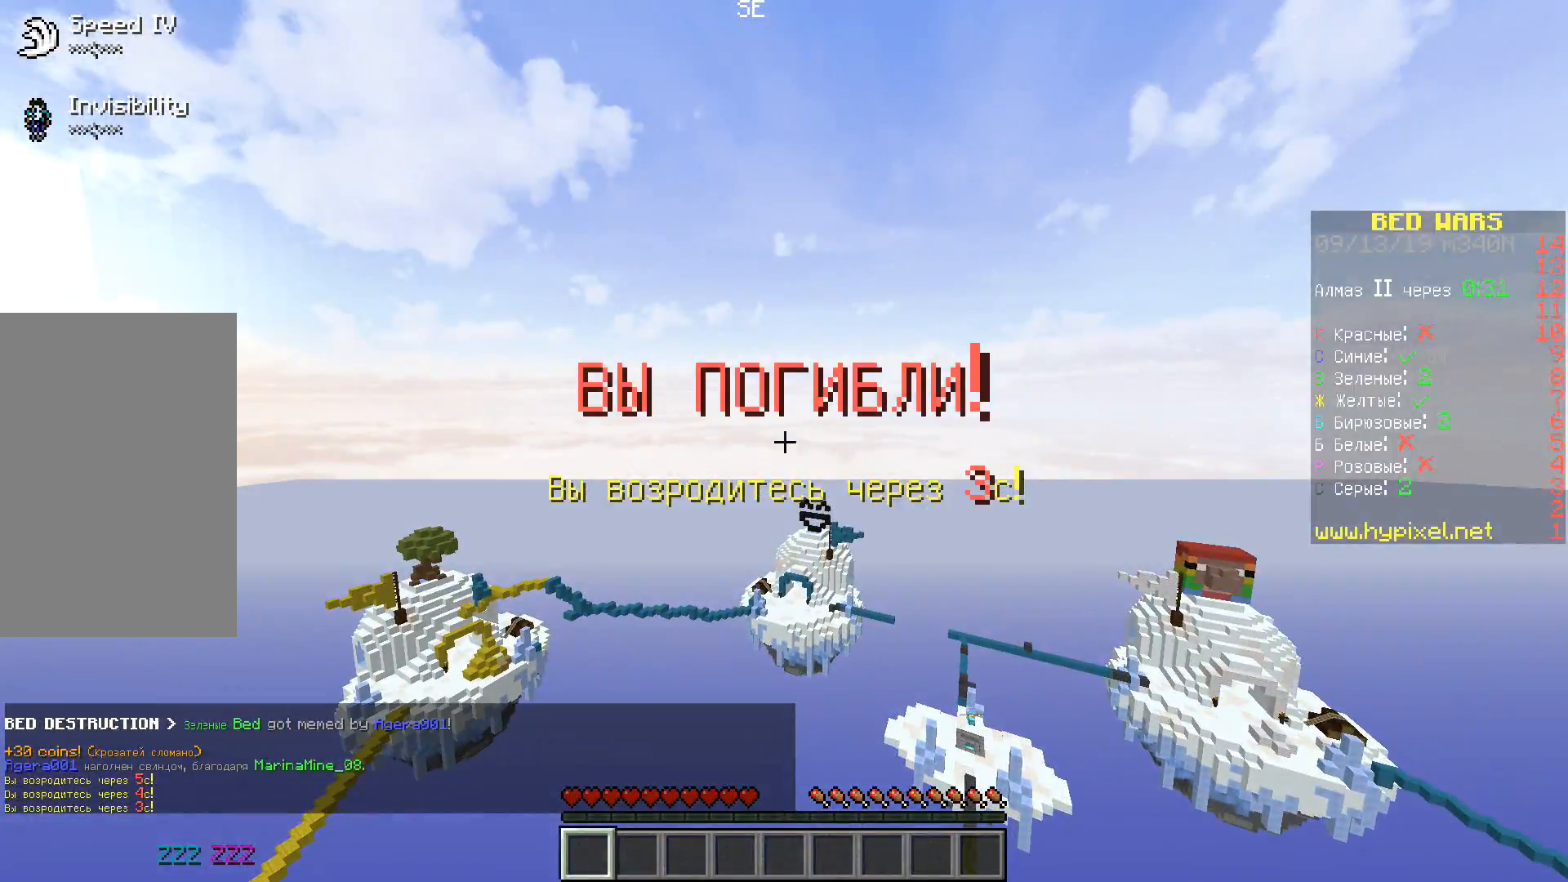
{"keys": [], "events": []}
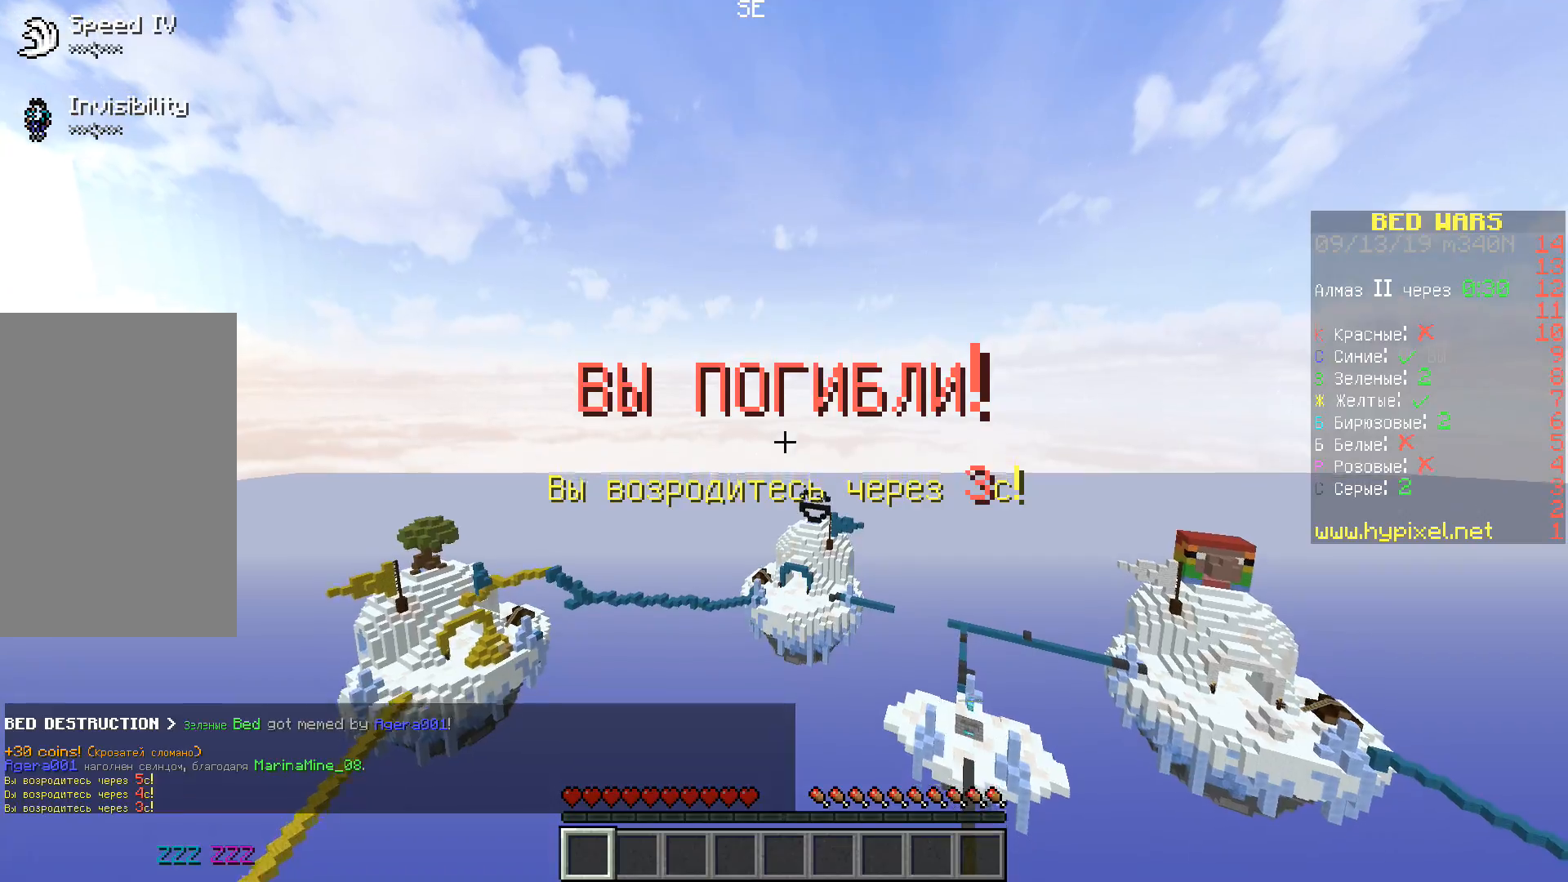
{"keys": ["s"], "events": [[300, "s", "down"]]}
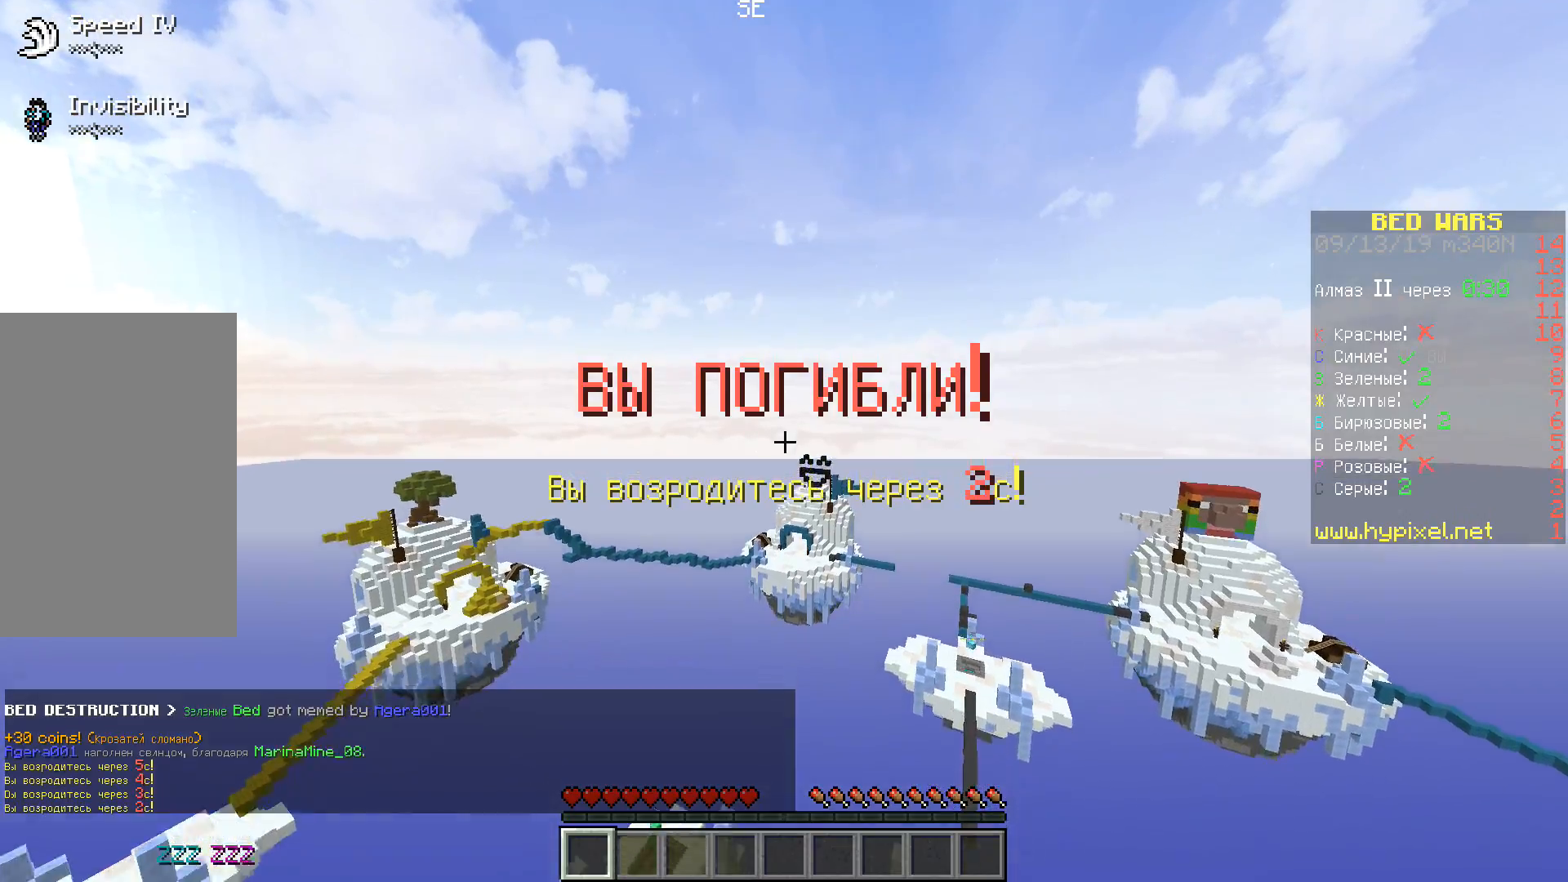
{"keys": ["s"], "events": []}
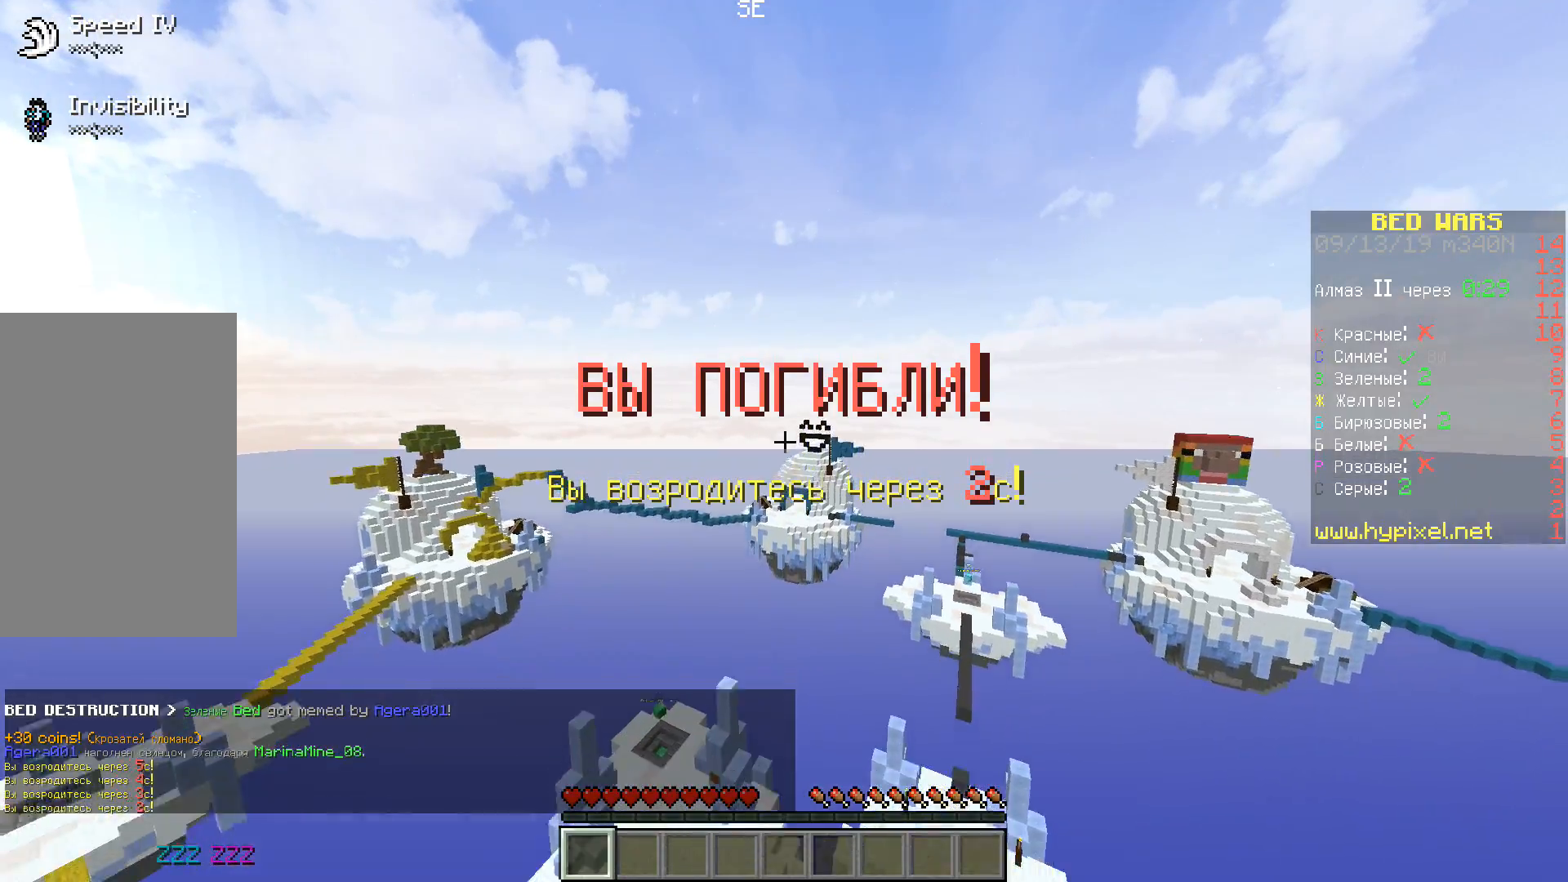
{"keys": ["s"], "events": []}
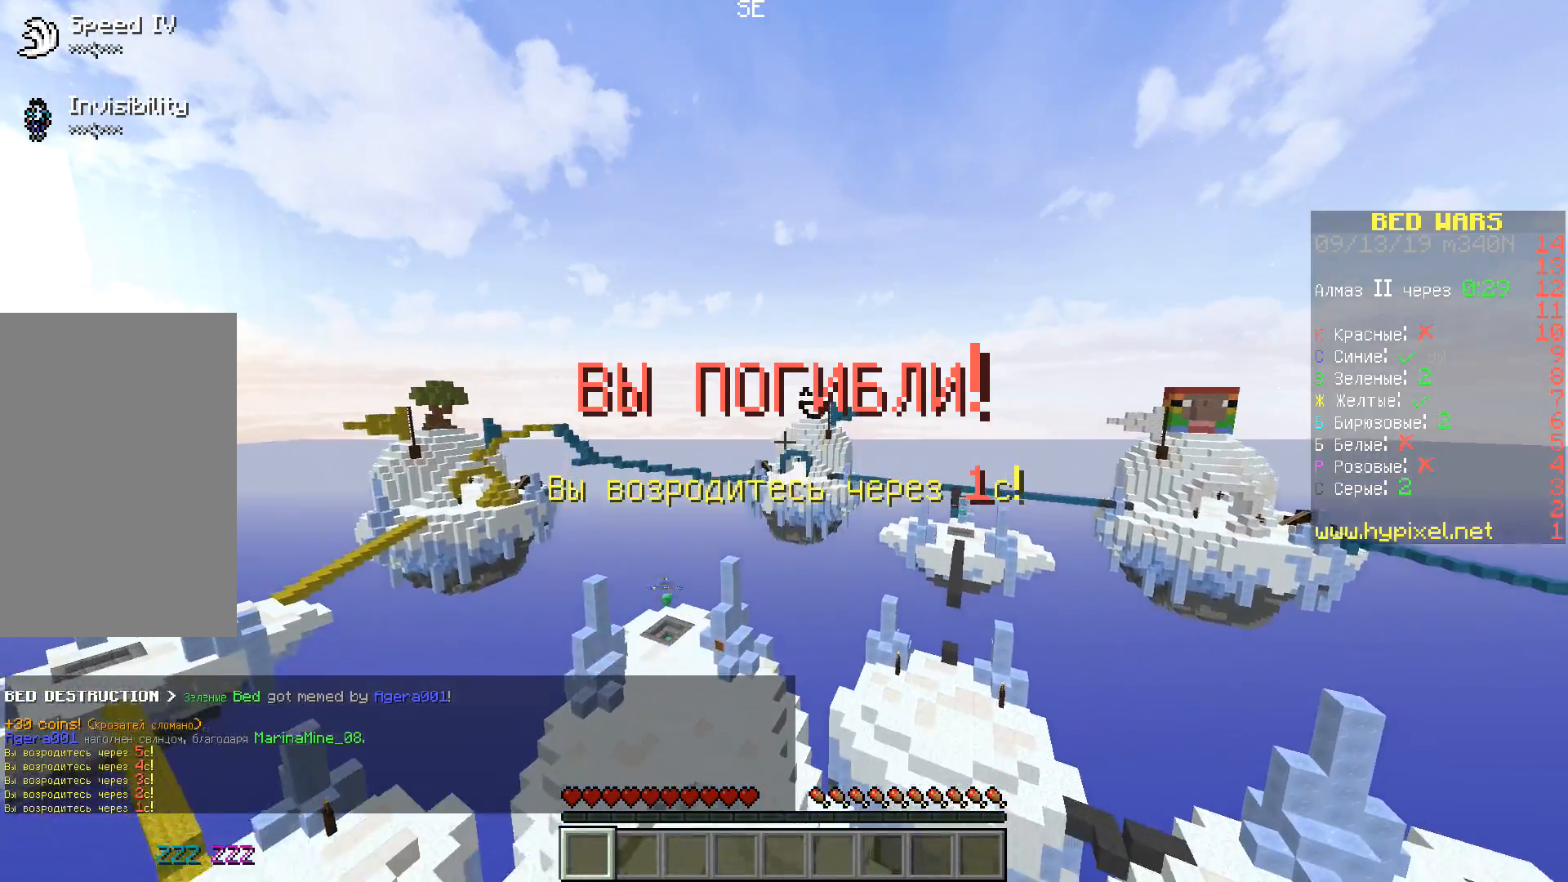
{"keys": ["s"], "events": []}
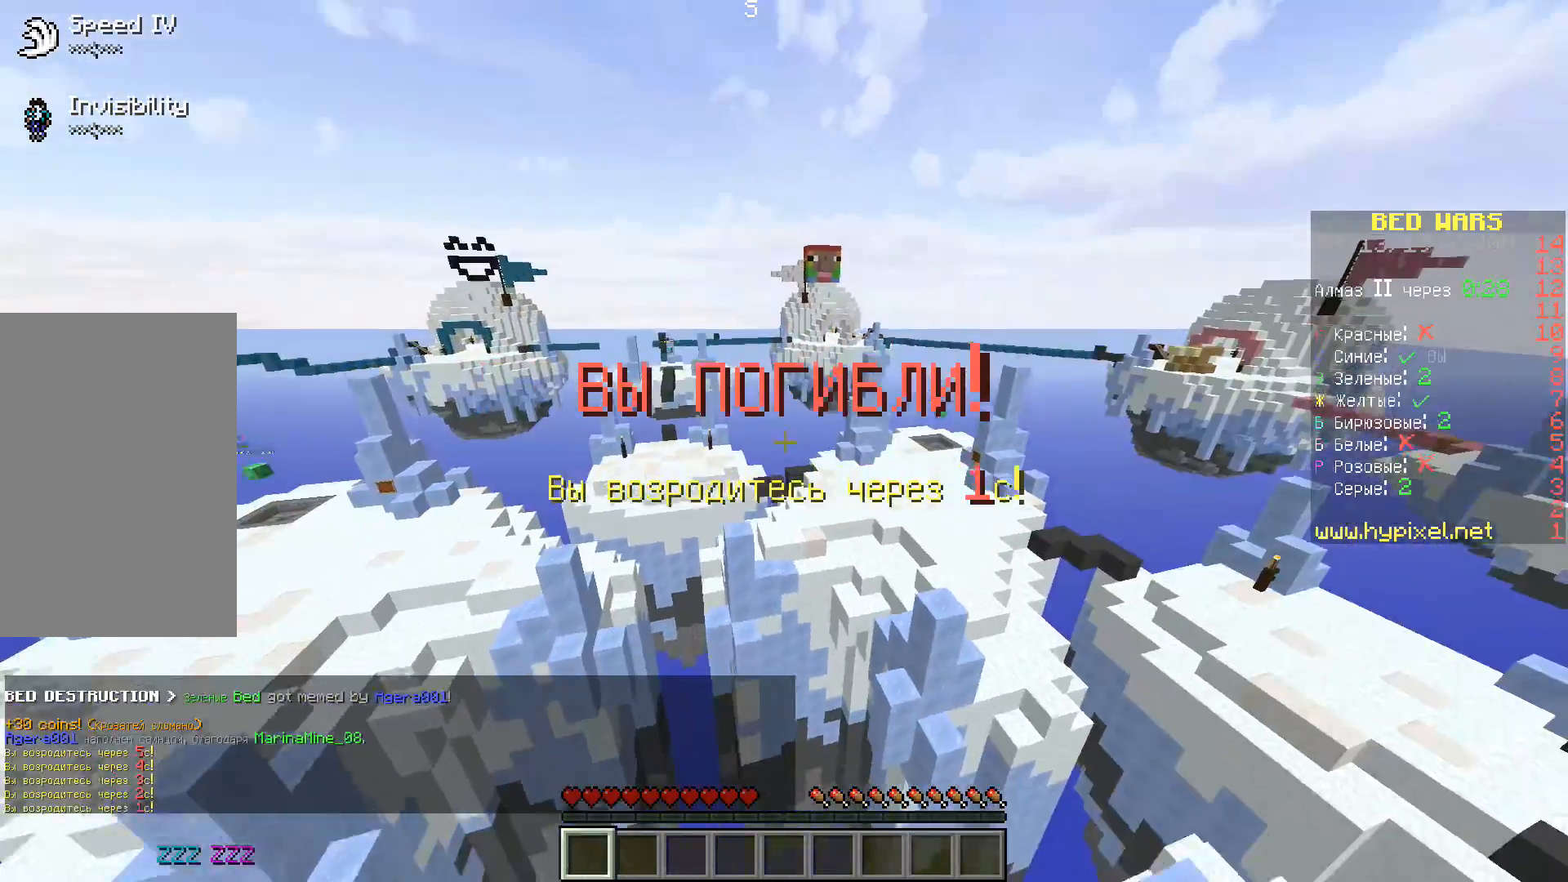
{"keys": ["w"], "events": [[33, "s", "up"], [217, "w", "down"]]}
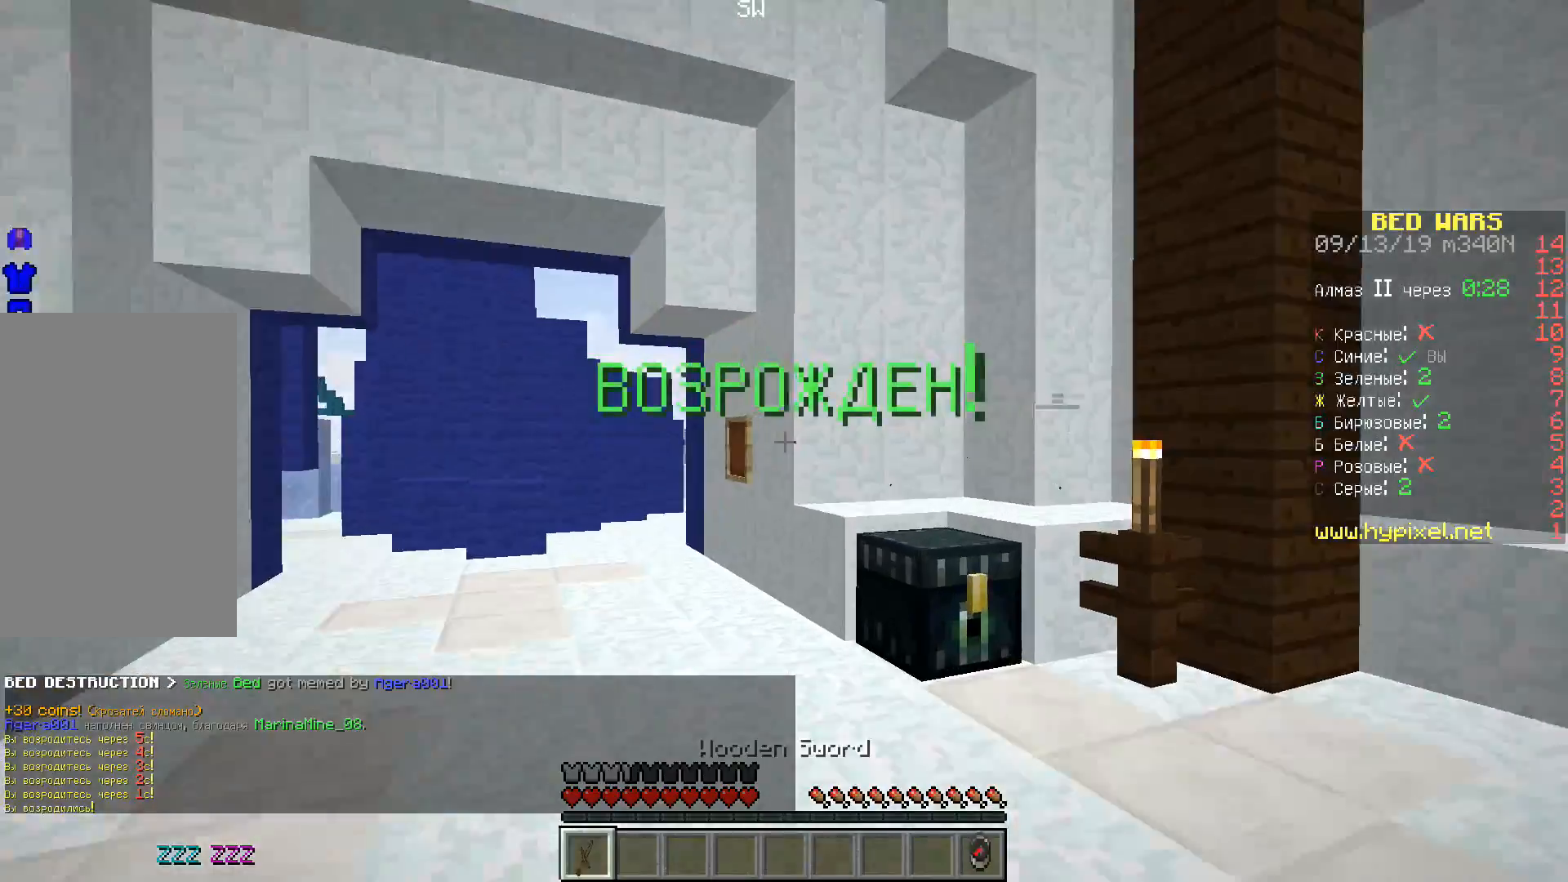
{"keys": ["d"], "events": [[217, "w", "up"], [383, "d", "down"]]}
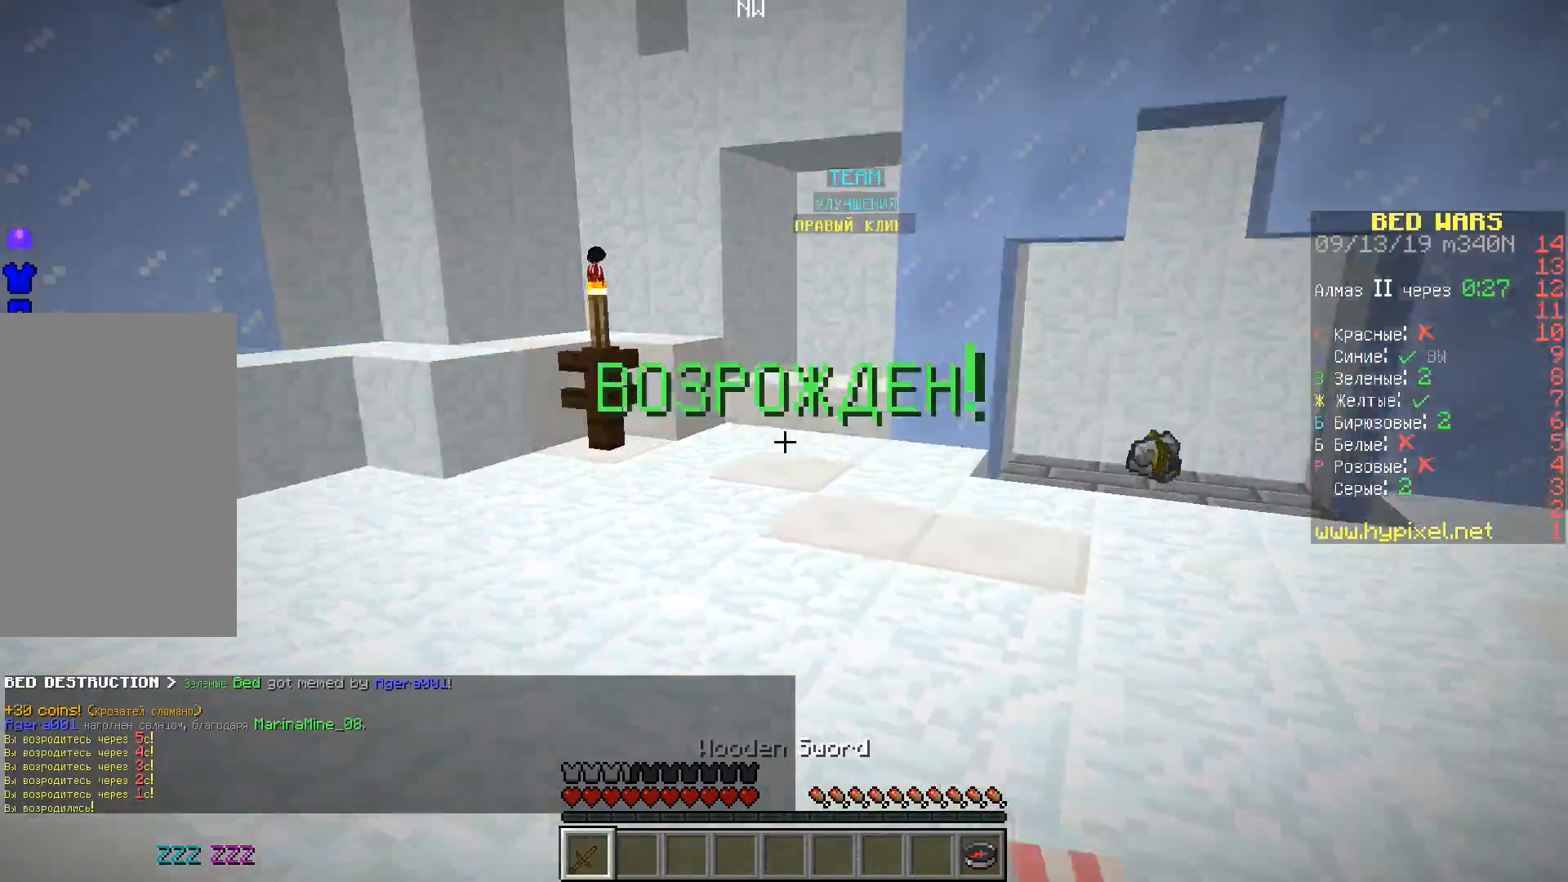
{"keys": ["w"], "events": [[17, "w", "down"], [100, "d", "up"]]}
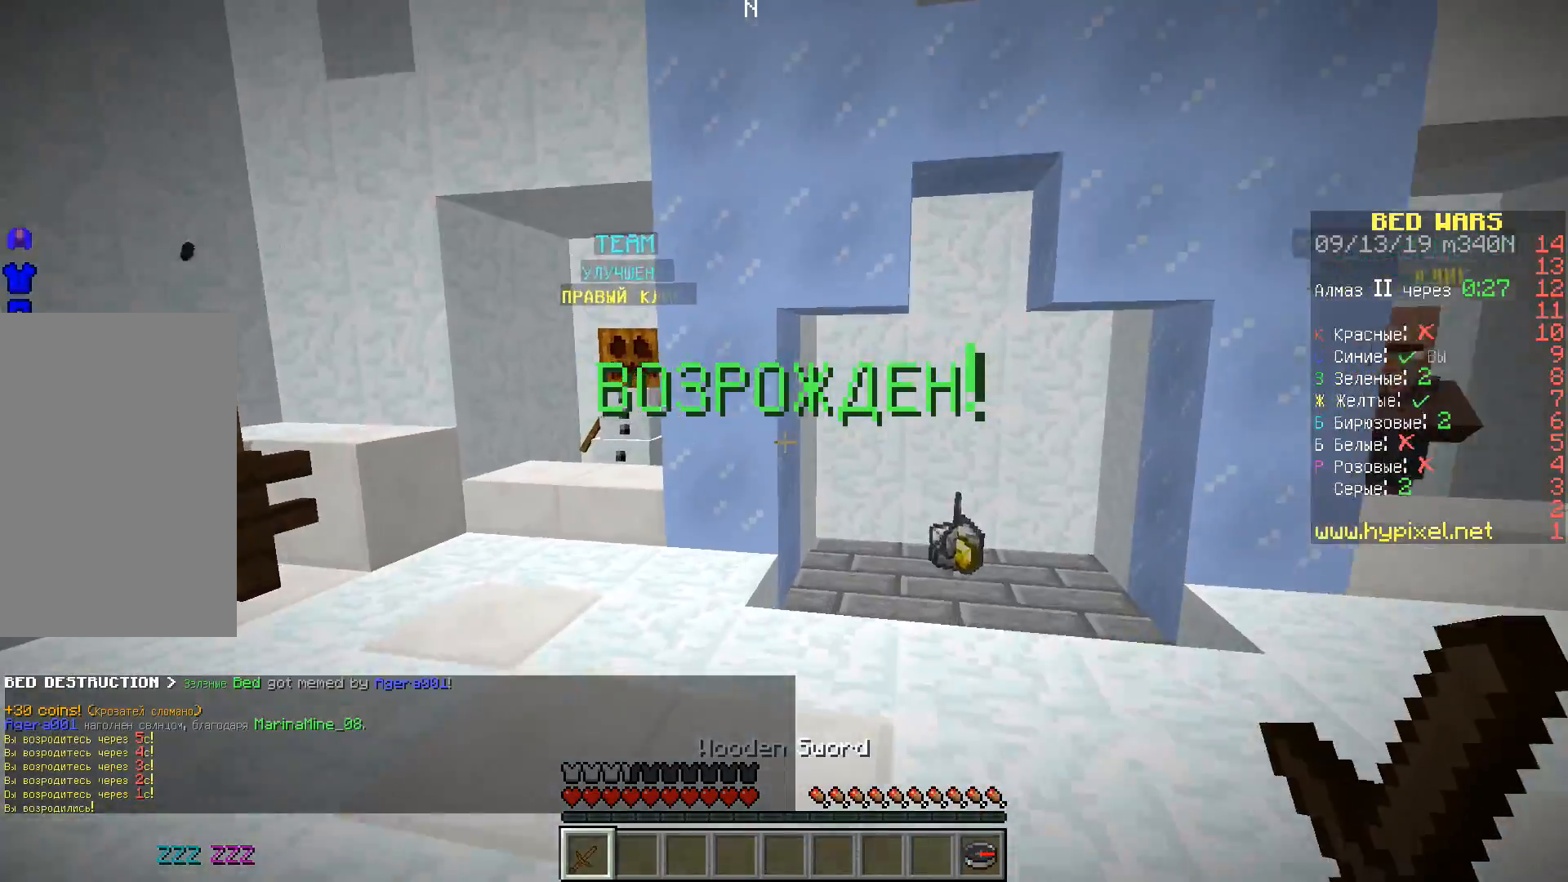
{"keys": [], "events": [[483, "w", "up"]]}
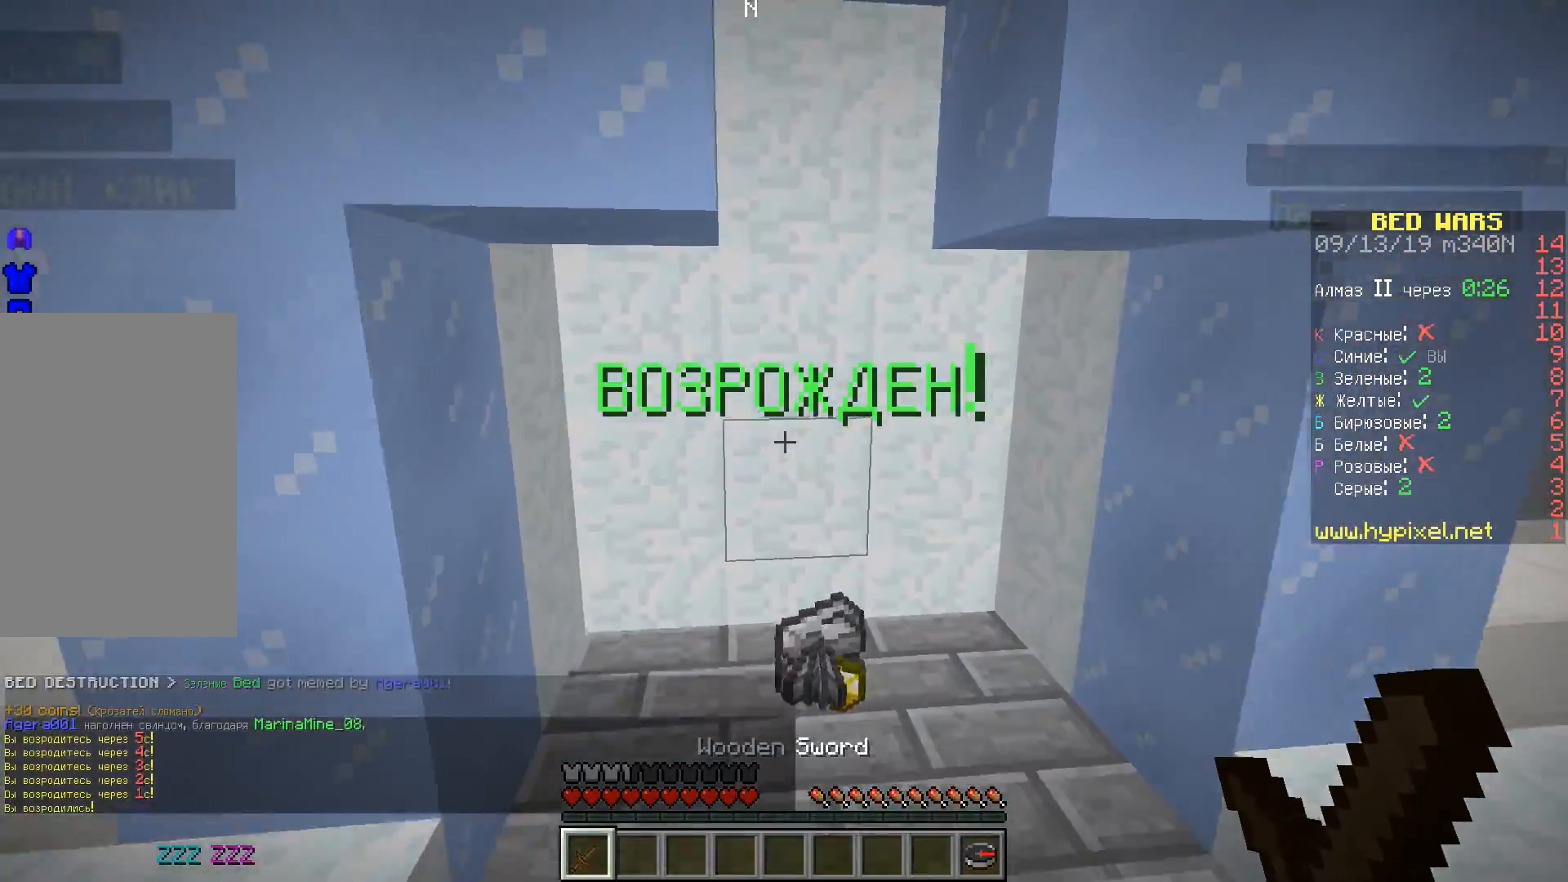
{"keys": ["w"], "events": [[67, "w", "down"], [300, "a", "down"], [483, "a", "up"]]}
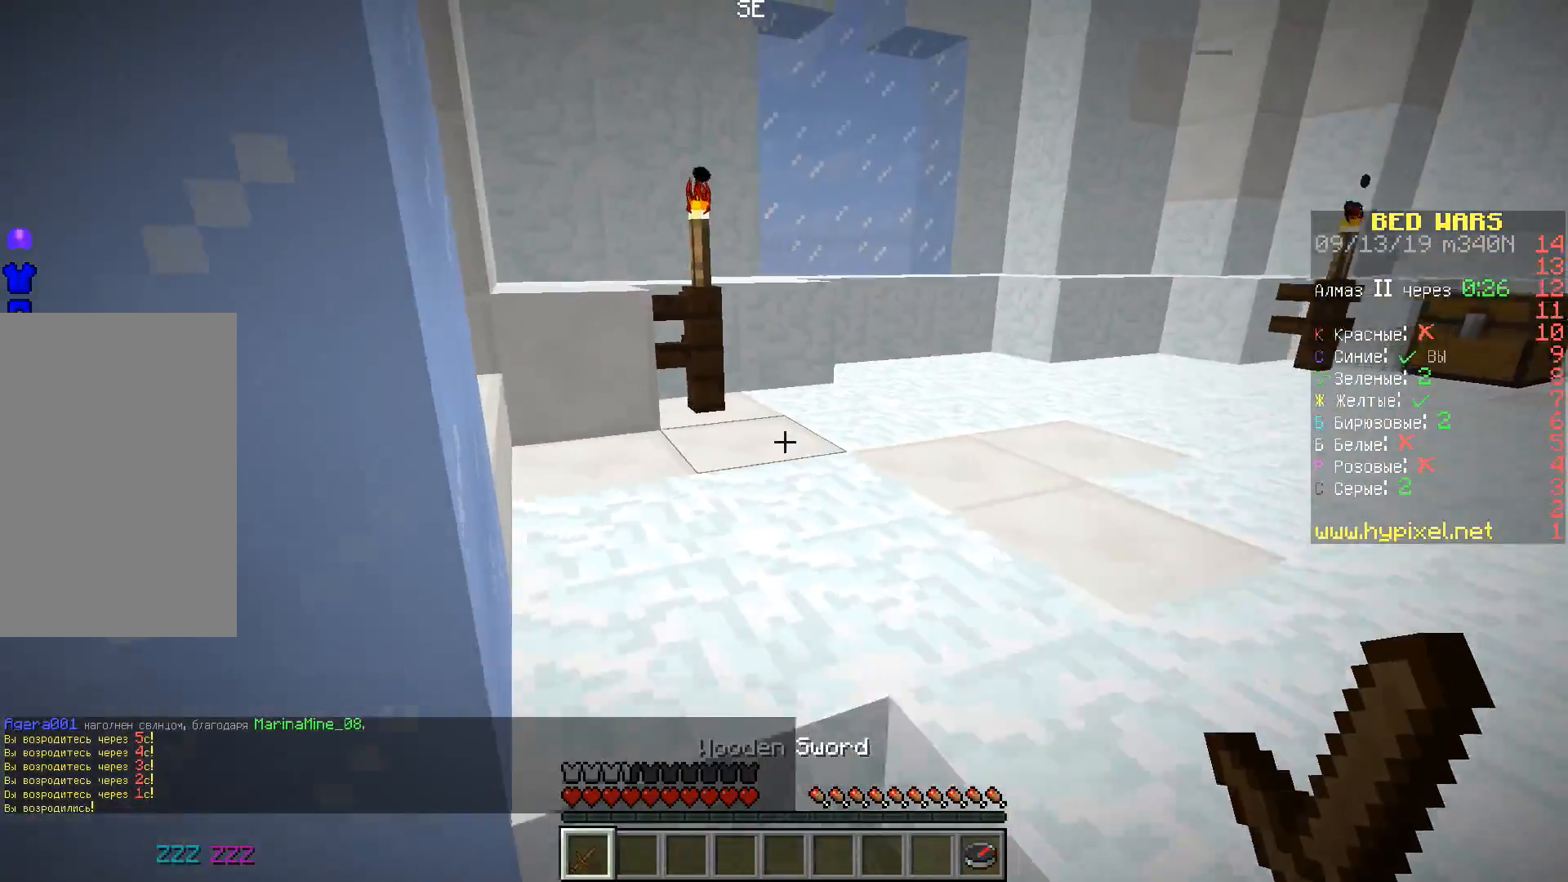
{"keys": ["d", "w"], "events": [[17, "w", "up"], [383, "d", "down"], [383, "w", "down"]]}
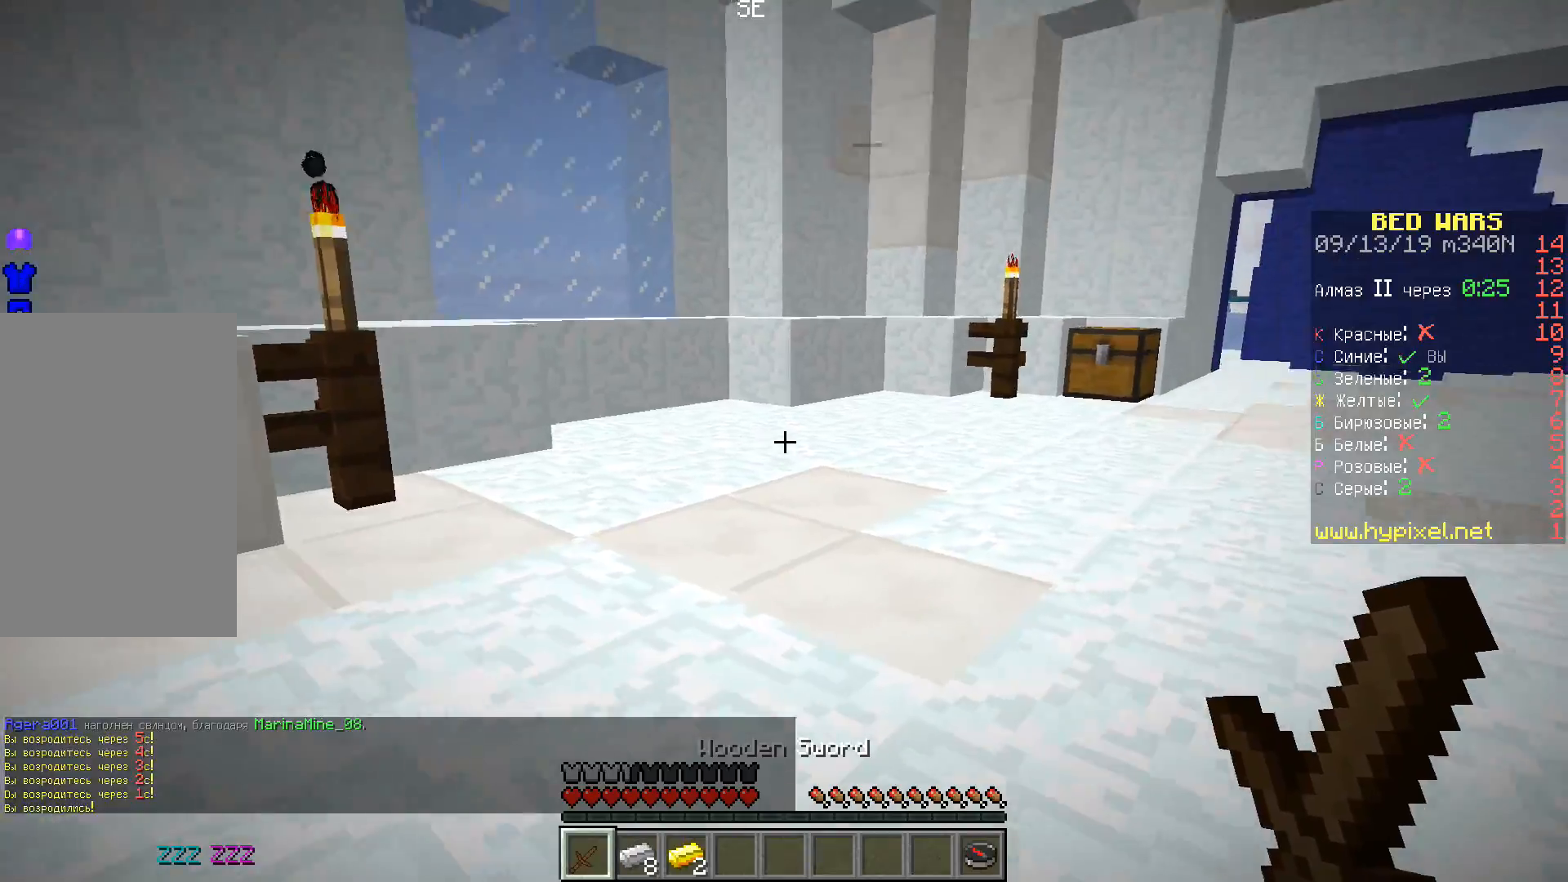
{"keys": ["w"], "events": [[483, "d", "up"]]}